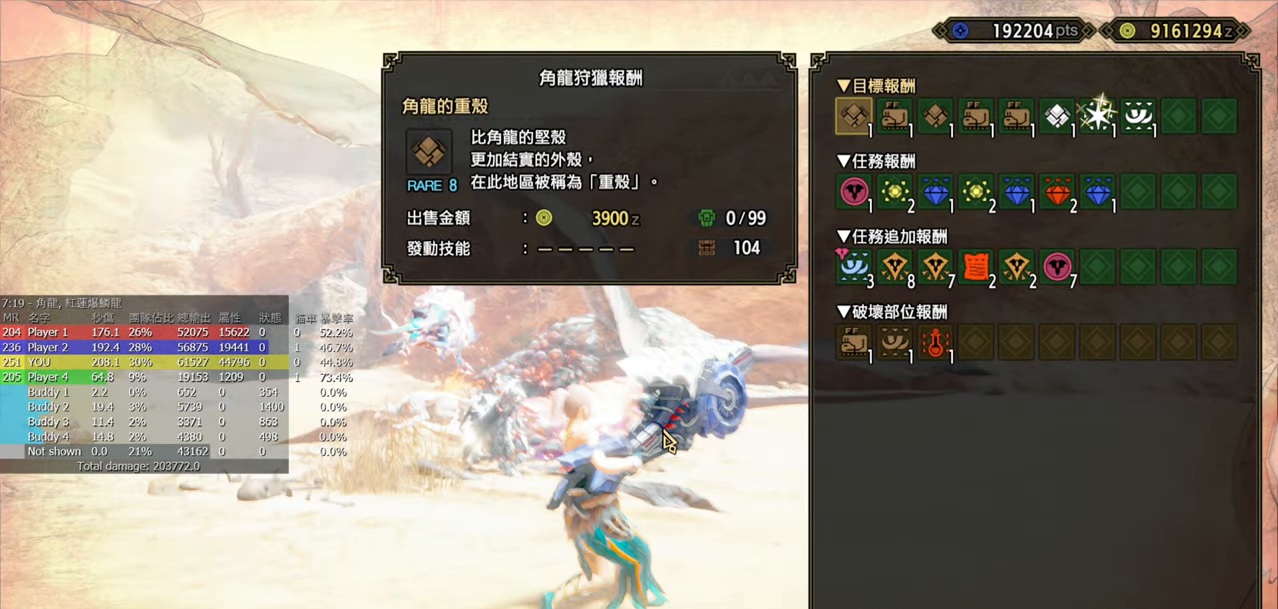
Gameplay with a controller (PlayStation layout); each line is a JSON object with the inputs held at the frame after it. "events" lists button and stick changes between this image and that frame as [ms after this image, input, new state], when the widget could be followed in between.
{"buttons": ["DPAD_RIGHT"], "left_stick": "center", "right_stick": "center", "events": [[283, "DPAD_RIGHT", "down"], [367, "DPAD_RIGHT", "up"], [433, "DPAD_RIGHT", "down"]]}
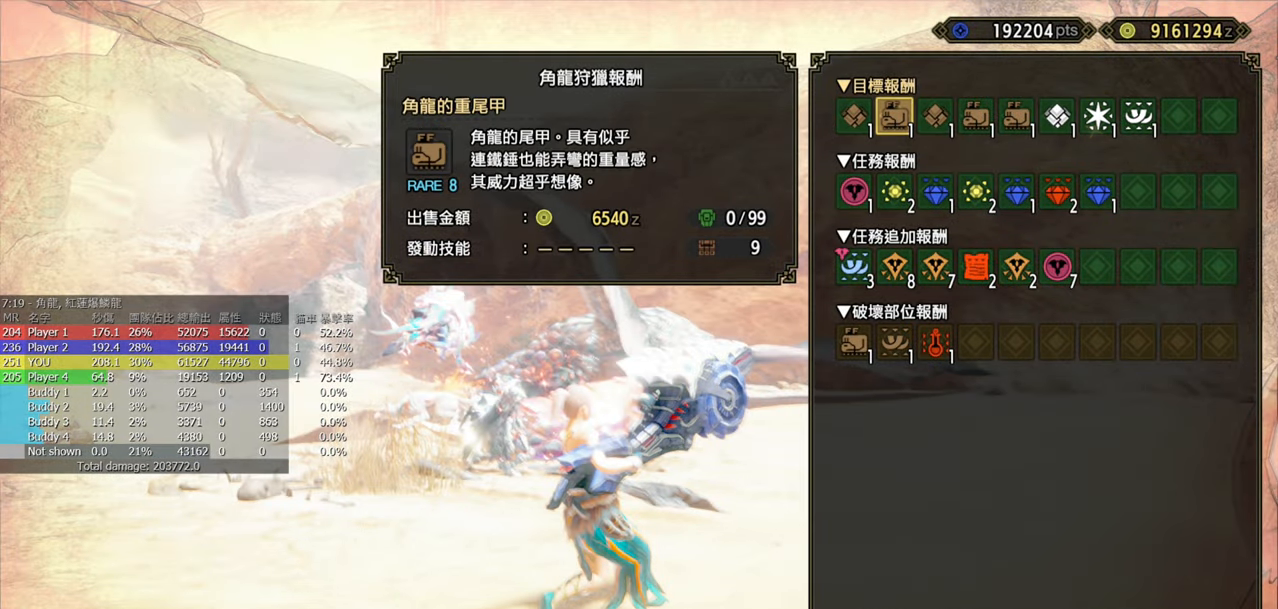
{"buttons": ["DPAD_RIGHT"], "left_stick": "center", "right_stick": "center", "events": [[17, "DPAD_RIGHT", "up"], [100, "DPAD_RIGHT", "down"], [167, "DPAD_RIGHT", "up"], [250, "DPAD_RIGHT", "down"], [333, "DPAD_RIGHT", "up"], [433, "DPAD_RIGHT", "down"]]}
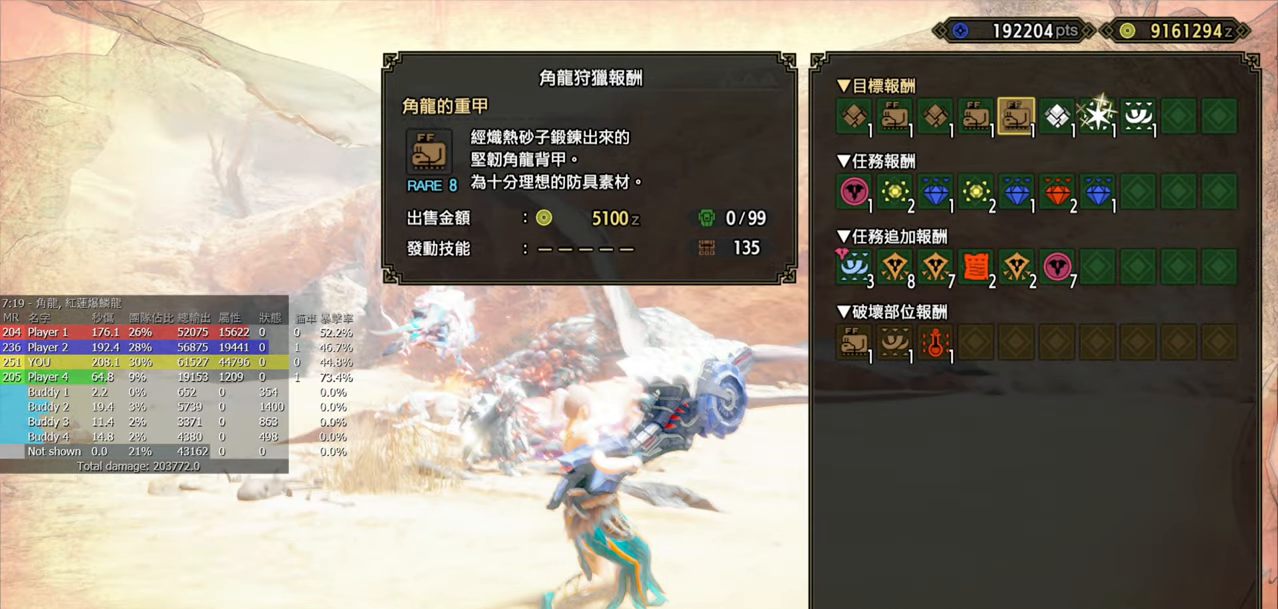
{"buttons": [], "left_stick": "center", "right_stick": "center", "events": [[17, "DPAD_RIGHT", "up"], [100, "DPAD_RIGHT", "down"], [217, "DPAD_RIGHT", "up"]]}
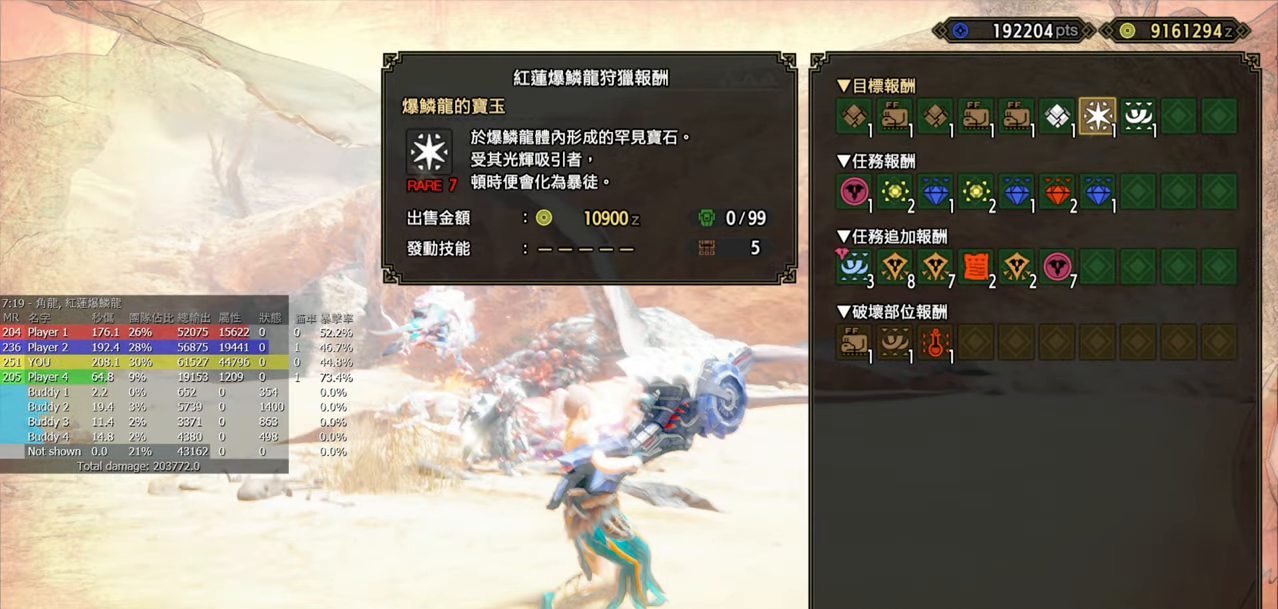
{"buttons": ["DPAD_LEFT"], "left_stick": "center", "right_stick": "center", "events": [[417, "DPAD_LEFT", "down"]]}
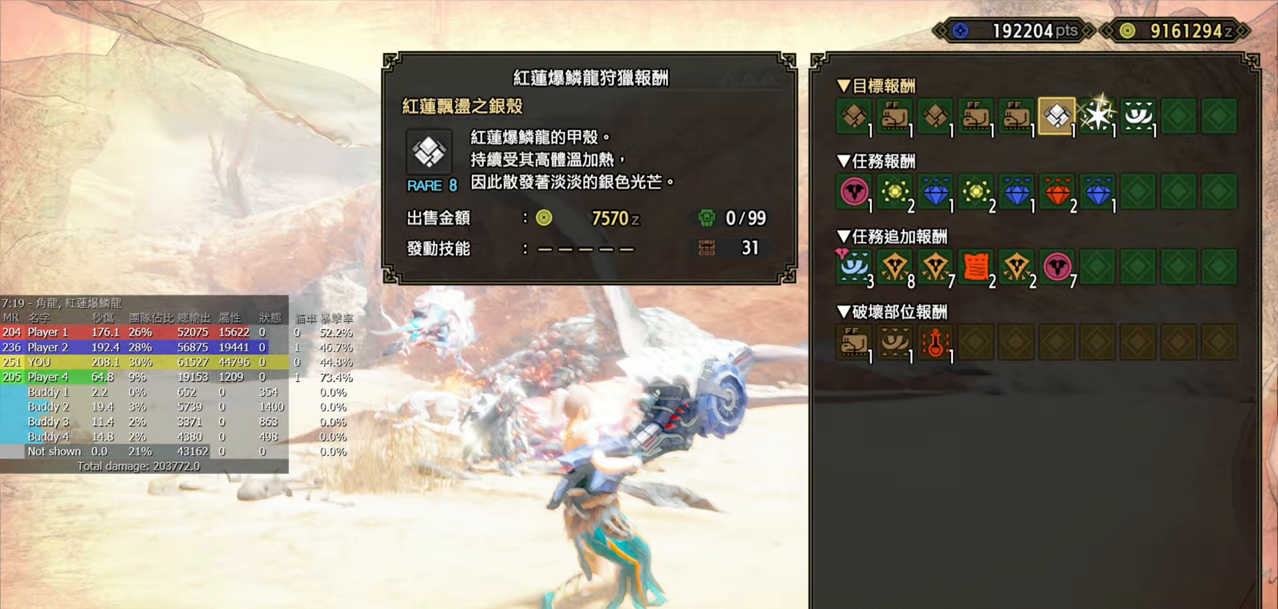
{"buttons": ["DPAD_DOWN"], "left_stick": "center", "right_stick": "center", "events": [[17, "DPAD_LEFT", "up"], [83, "DPAD_LEFT", "down"], [183, "DPAD_LEFT", "up"], [250, "DPAD_LEFT", "down"], [350, "DPAD_LEFT", "up"], [500, "DPAD_DOWN", "down"]]}
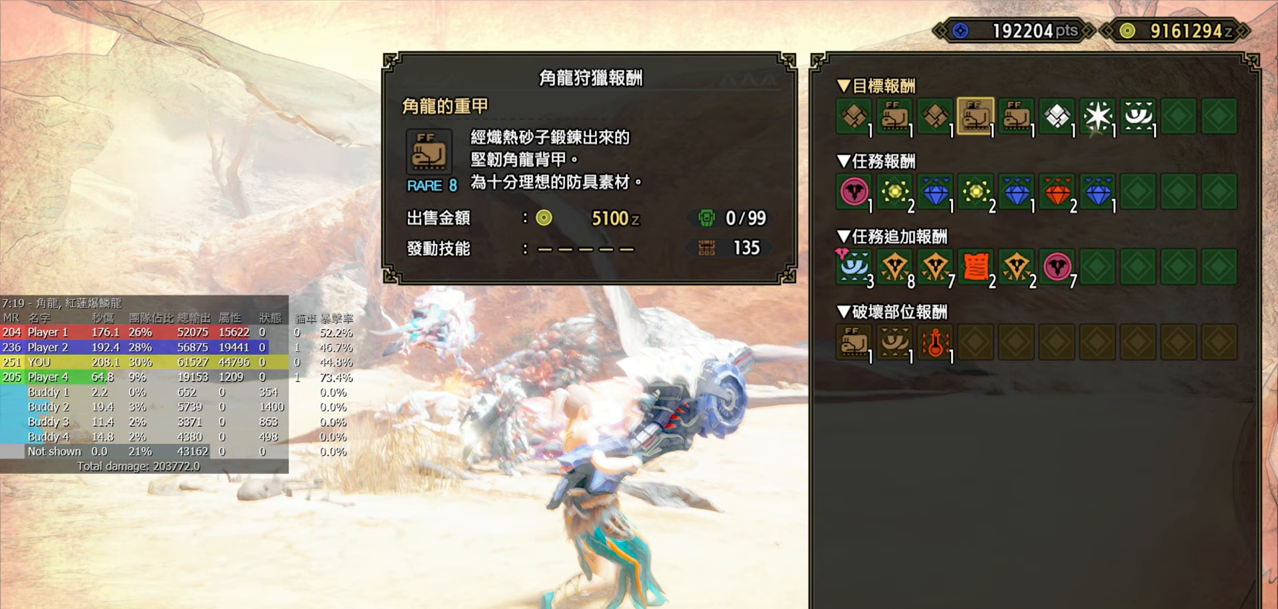
{"buttons": ["DPAD_RIGHT"], "left_stick": "center", "right_stick": "center", "events": [[117, "DPAD_DOWN", "up"], [183, "DPAD_DOWN", "down"], [283, "DPAD_DOWN", "up"], [433, "DPAD_RIGHT", "down"]]}
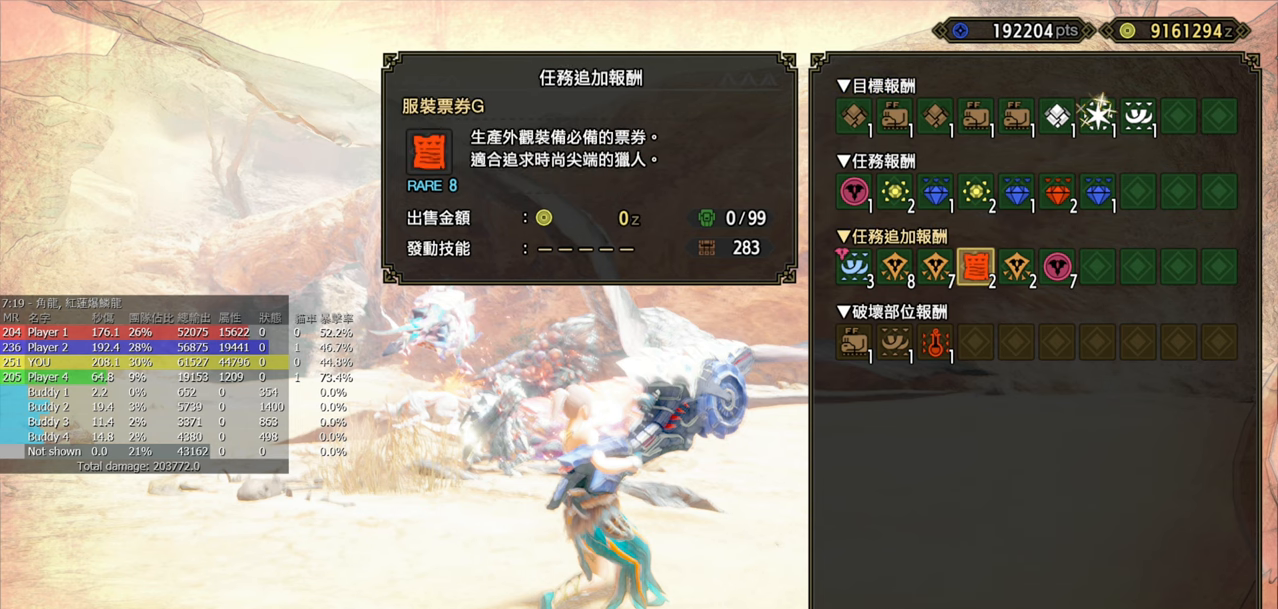
{"buttons": ["DPAD_LEFT"], "left_stick": "center", "right_stick": "center", "events": [[33, "DPAD_RIGHT", "up"], [333, "DPAD_LEFT", "down"], [417, "DPAD_LEFT", "up"], [500, "DPAD_LEFT", "down"]]}
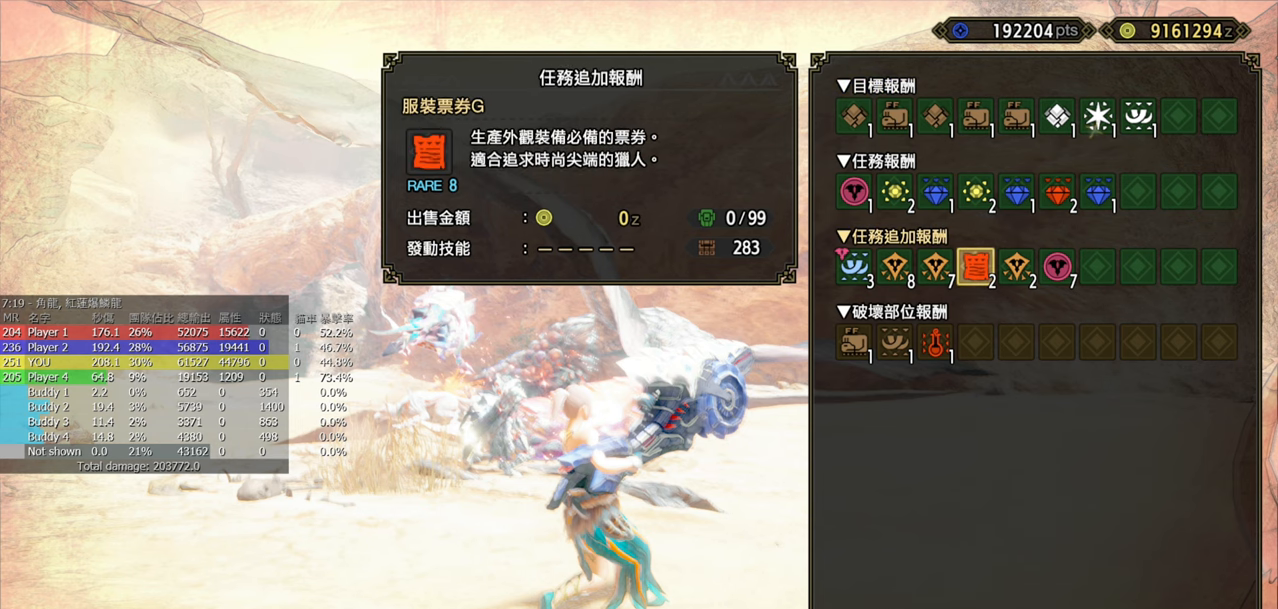
{"buttons": [], "left_stick": "center", "right_stick": "center", "events": [[100, "DPAD_LEFT", "up"], [367, "DPAD_LEFT", "down"], [483, "DPAD_LEFT", "up"]]}
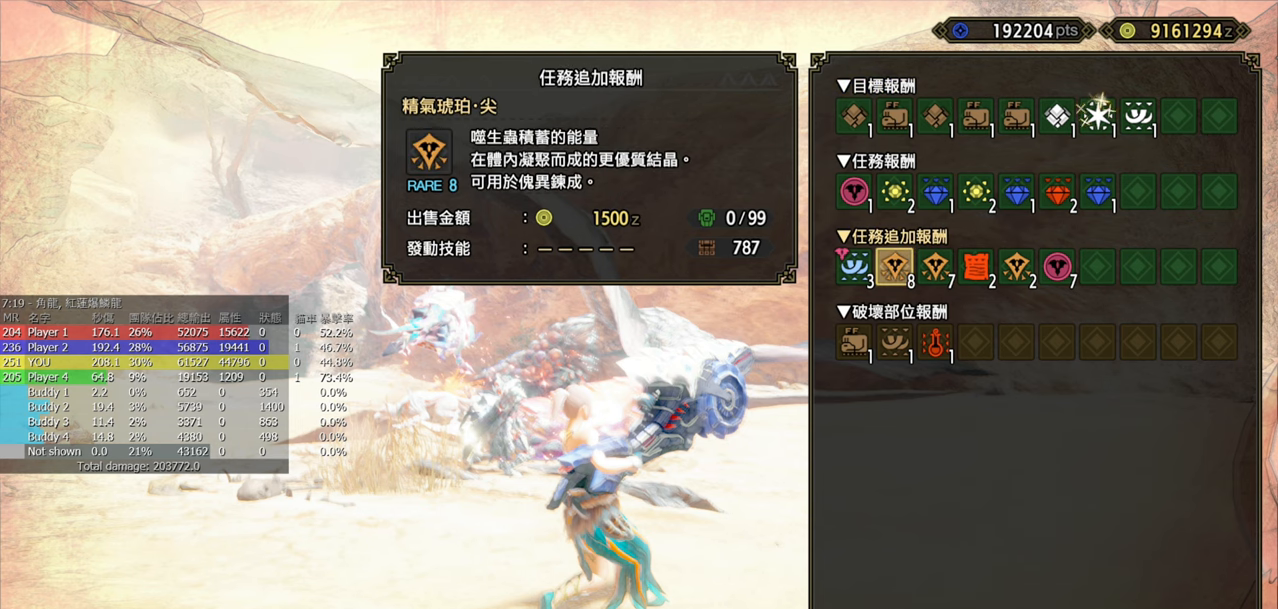
{"buttons": [], "left_stick": "center", "right_stick": "center", "events": [[167, "DPAD_LEFT", "down"], [283, "DPAD_LEFT", "up"]]}
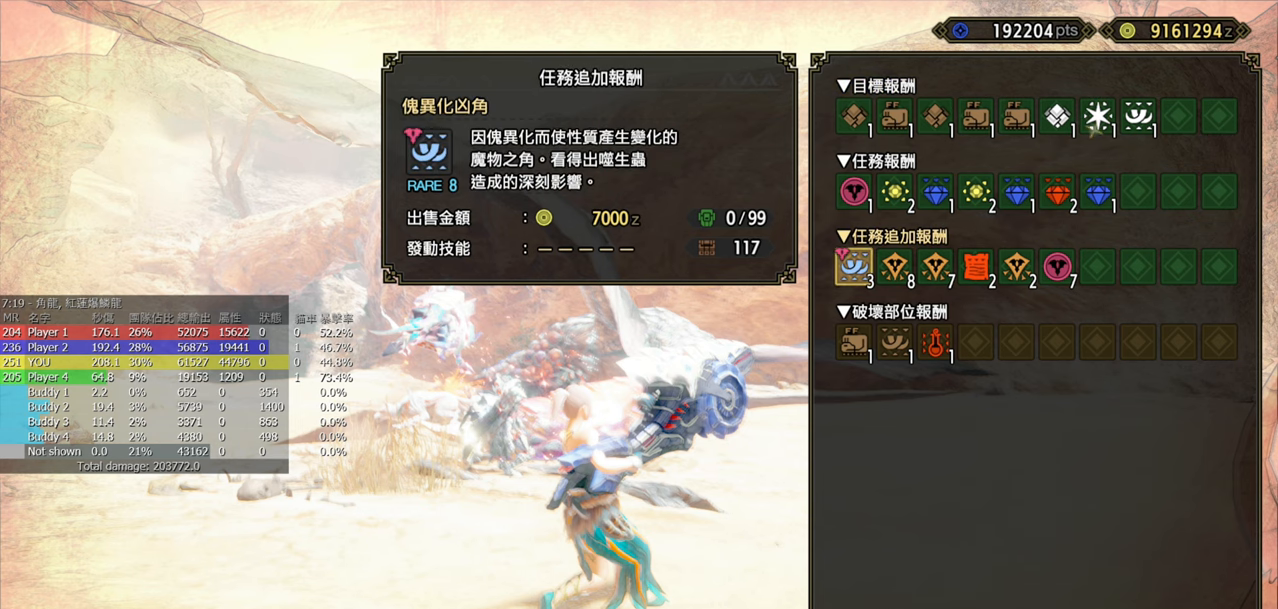
{"buttons": [], "left_stick": "center", "right_stick": "center", "events": [[33, "DPAD_DOWN", "down"], [133, "DPAD_DOWN", "up"], [367, "DPAD_RIGHT", "down"], [450, "DPAD_RIGHT", "up"]]}
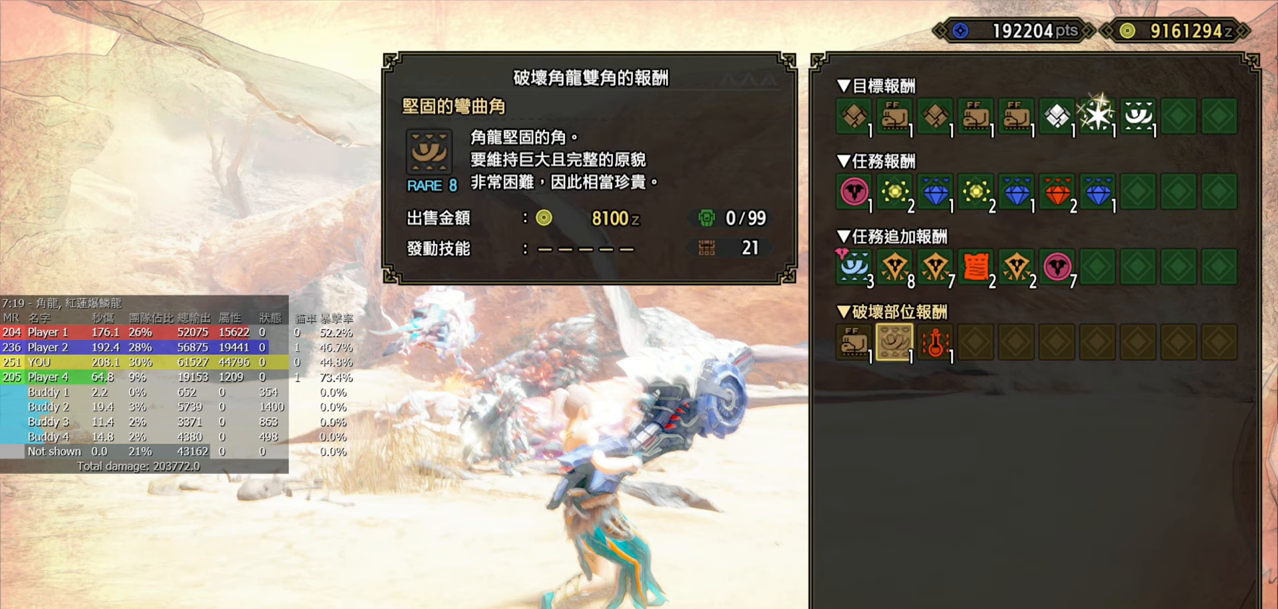
{"buttons": [], "left_stick": "center", "right_stick": "center", "events": [[317, "DPAD_RIGHT", "down"], [400, "DPAD_RIGHT", "up"]]}
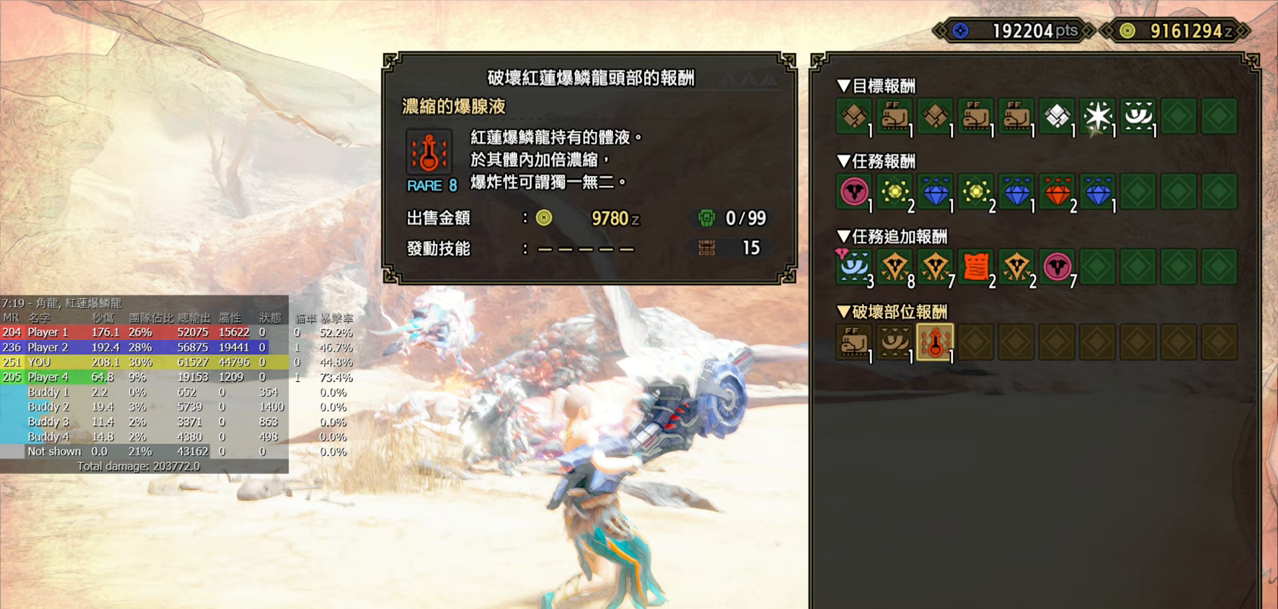
{"buttons": ["CROSS"], "left_stick": "center", "right_stick": "center", "events": [[33, "DPAD_DOWN", "down"], [133, "DPAD_DOWN", "up"], [383, "CROSS", "down"]]}
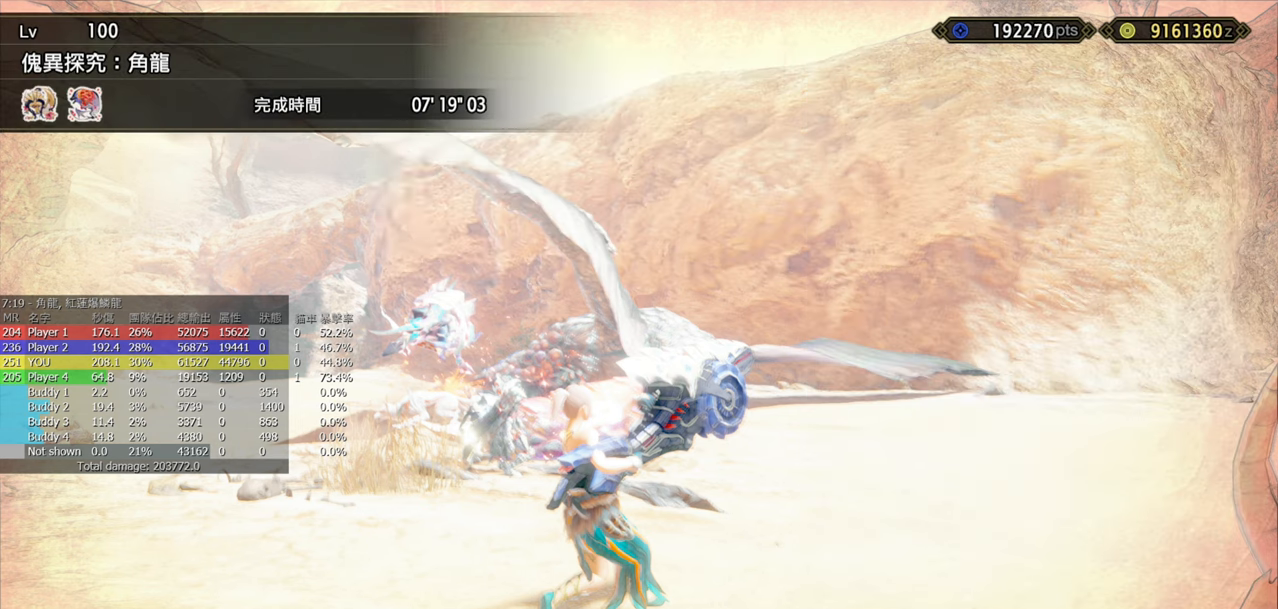
{"buttons": ["CROSS"], "left_stick": "center", "right_stick": "center", "events": [[17, "CROSS", "up"], [467, "CROSS", "down"]]}
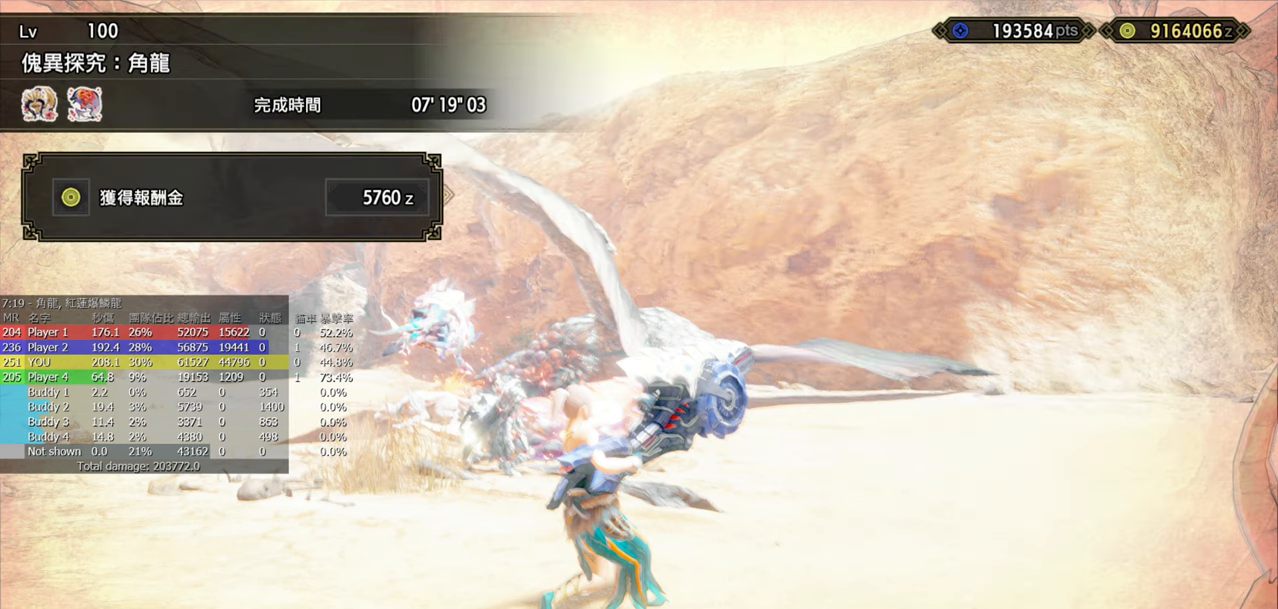
{"buttons": [], "left_stick": "center", "right_stick": "center", "events": [[67, "CROSS", "up"]]}
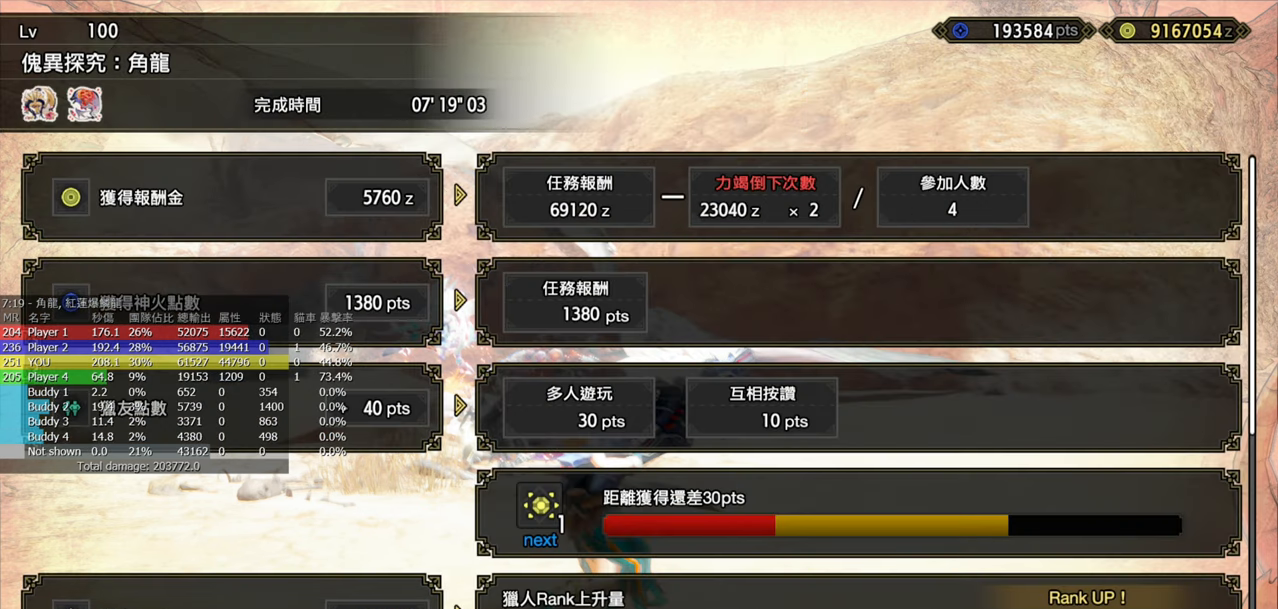
{"buttons": [], "left_stick": "center", "right_stick": "center", "events": []}
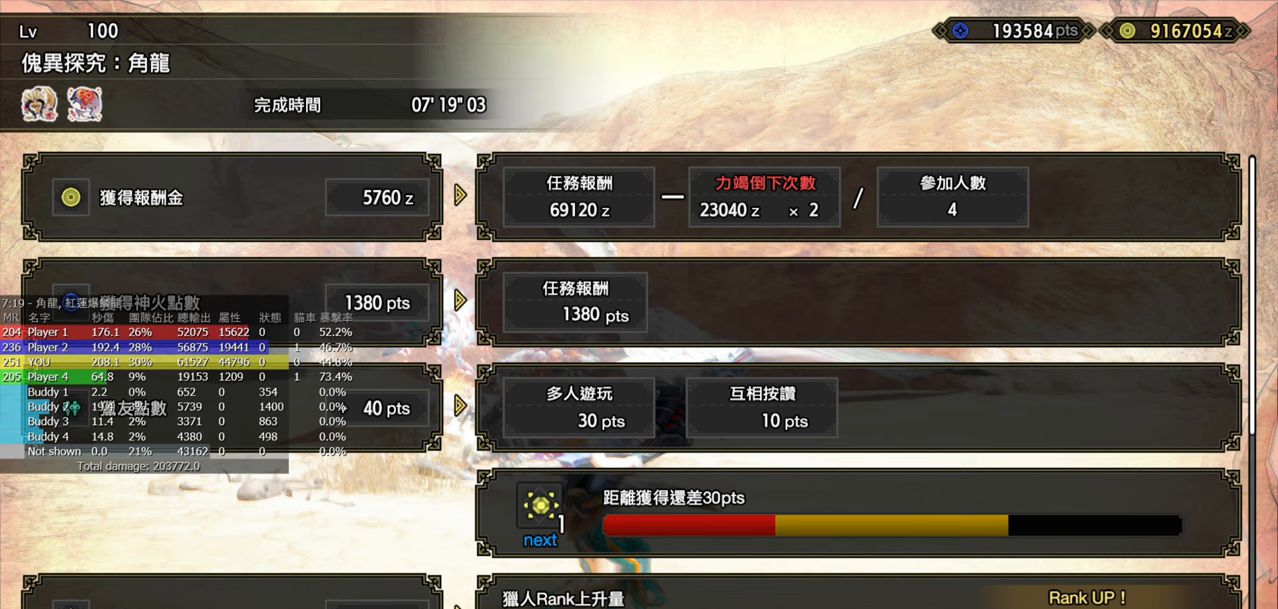
{"buttons": [], "left_stick": "center", "right_stick": "center", "events": [[267, "DPAD_DOWN", "down"], [383, "DPAD_DOWN", "up"]]}
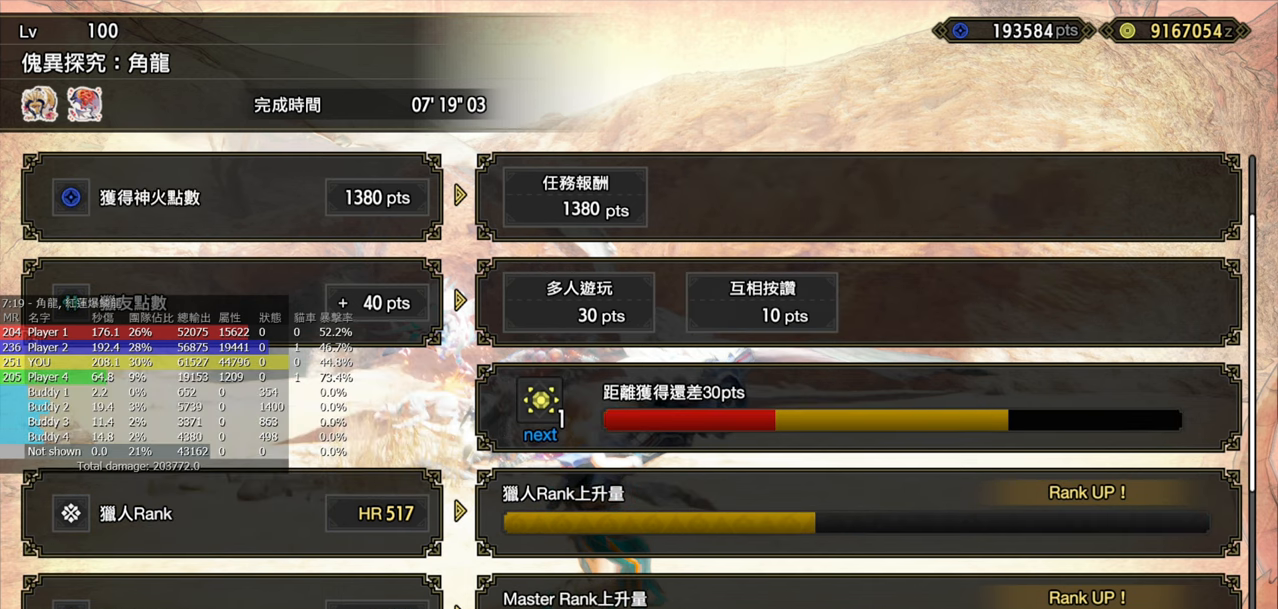
{"buttons": [], "left_stick": "center", "right_stick": "center", "events": [[50, "DPAD_DOWN", "down"], [167, "DPAD_DOWN", "up"], [317, "DPAD_DOWN", "down"], [417, "DPAD_DOWN", "up"]]}
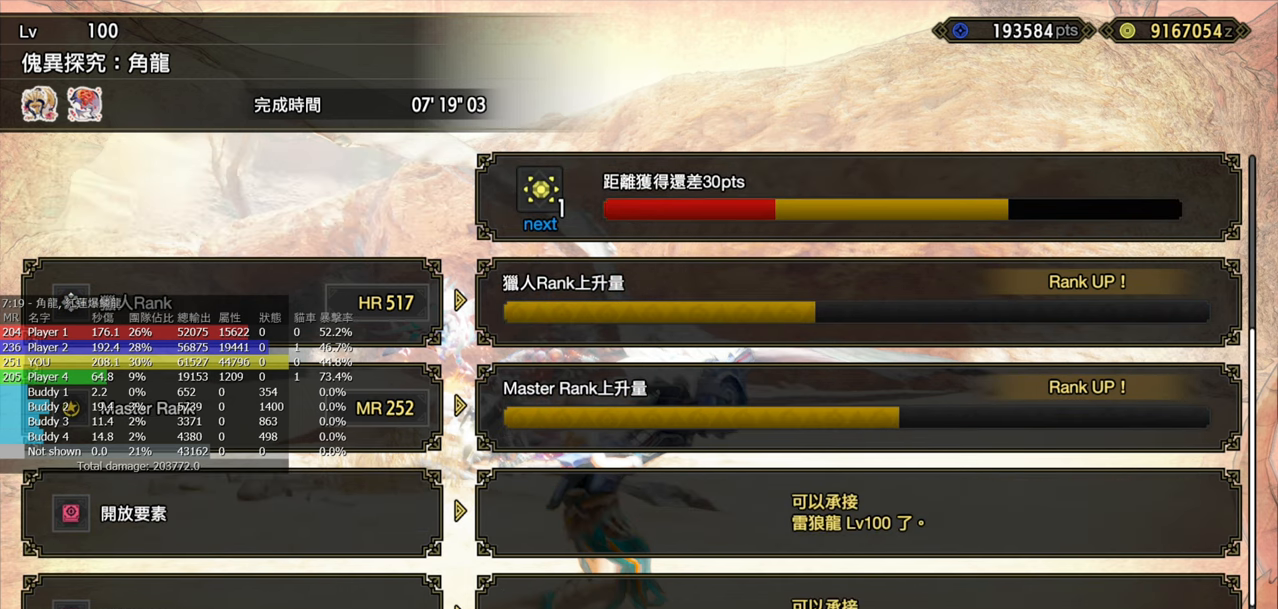
{"buttons": [], "left_stick": "center", "right_stick": "center", "events": [[317, "DPAD_DOWN", "down"], [417, "DPAD_DOWN", "up"]]}
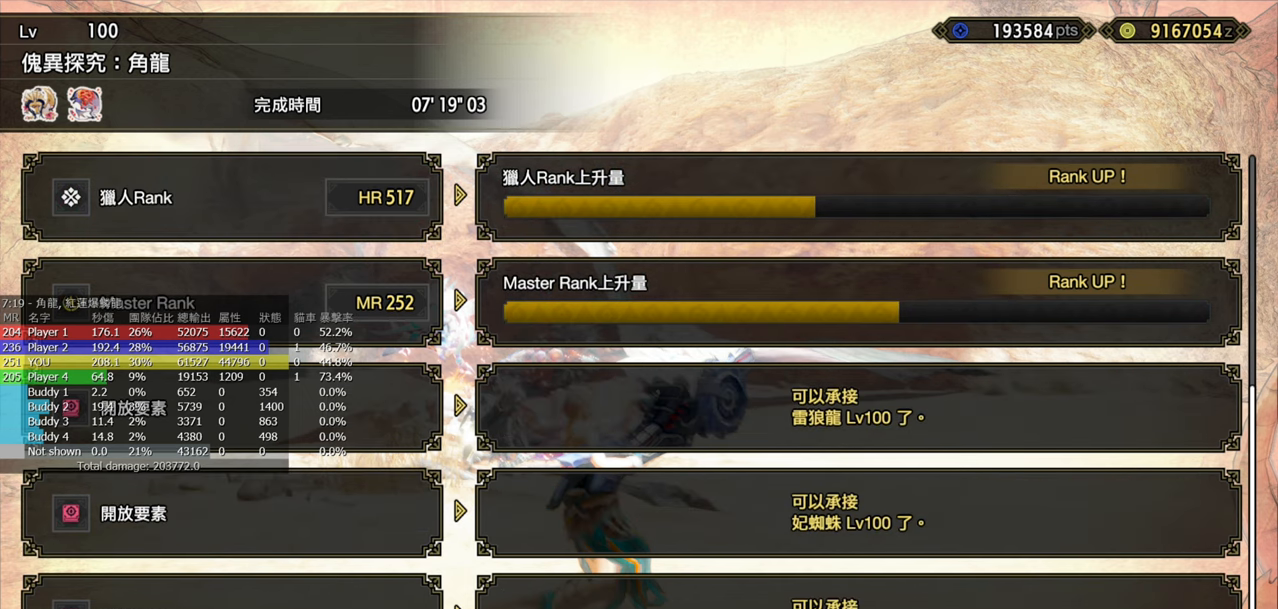
{"buttons": [], "left_stick": "center", "right_stick": "center", "events": [[200, "DPAD_DOWN", "down"], [317, "DPAD_DOWN", "up"]]}
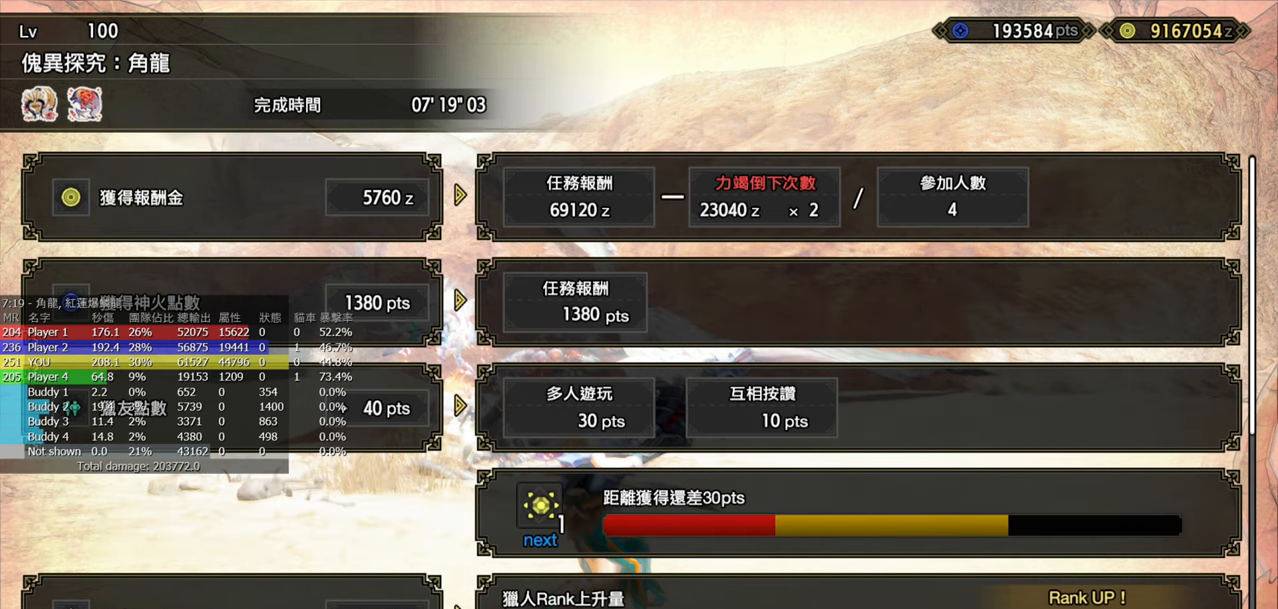
{"buttons": ["CROSS"], "left_stick": "center", "right_stick": "center", "events": [[433, "CROSS", "down"]]}
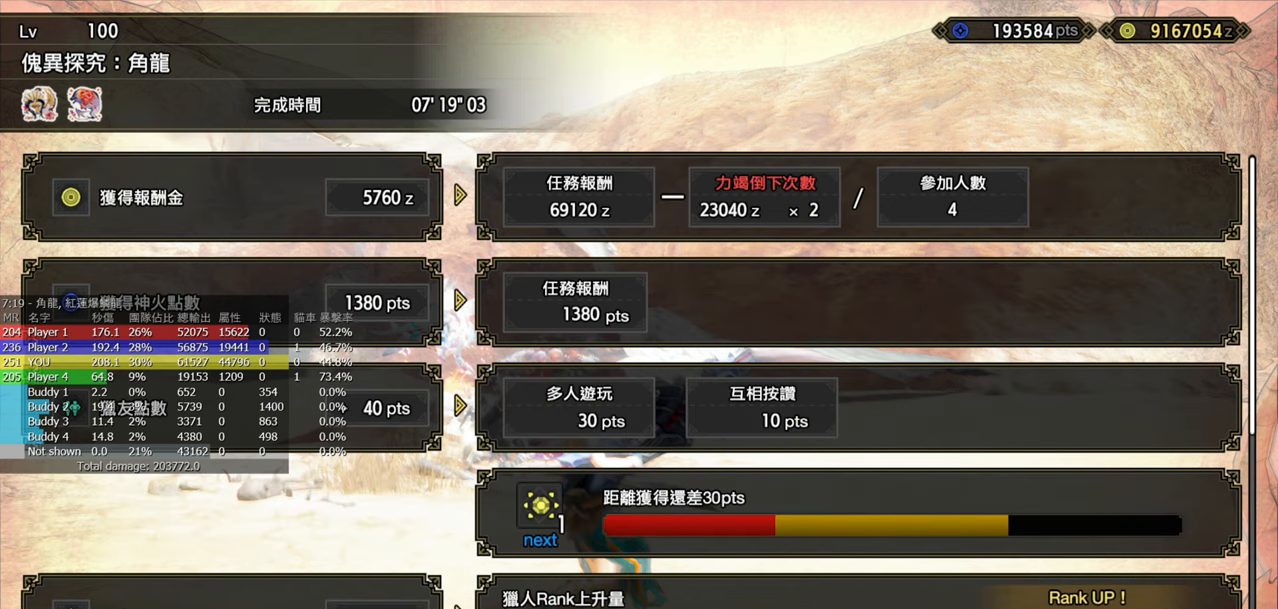
{"buttons": ["CROSS"], "left_stick": "center", "right_stick": "center", "events": [[50, "CROSS", "up"], [500, "CROSS", "down"]]}
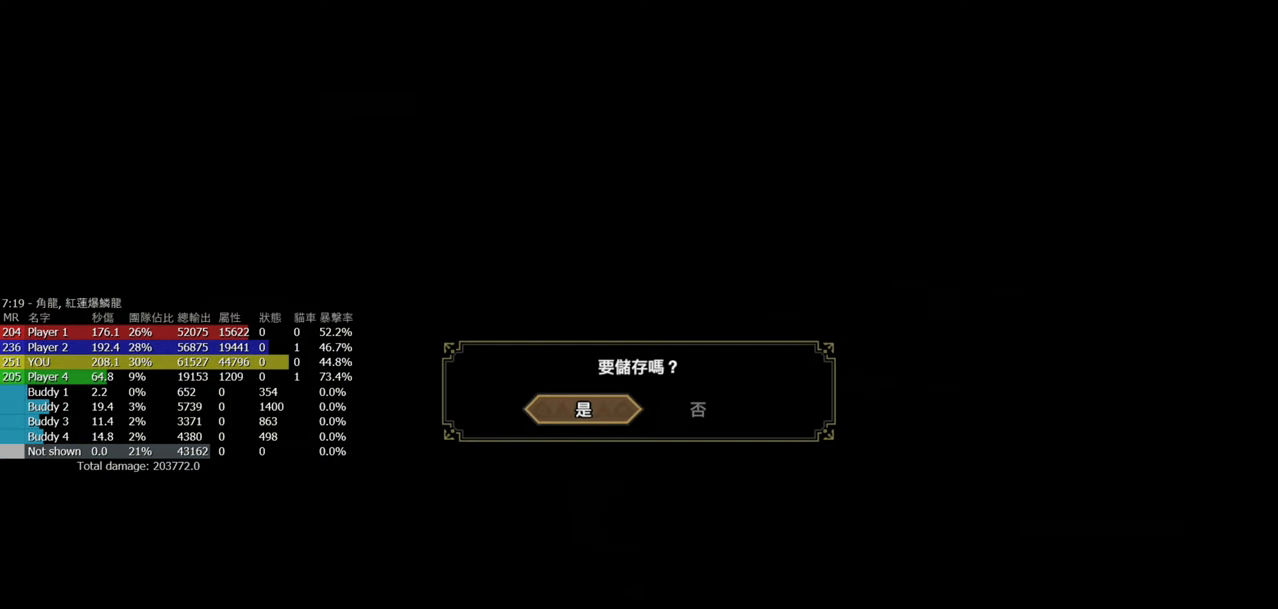
{"buttons": [], "left_stick": "center", "right_stick": "center", "events": [[133, "CROSS", "up"]]}